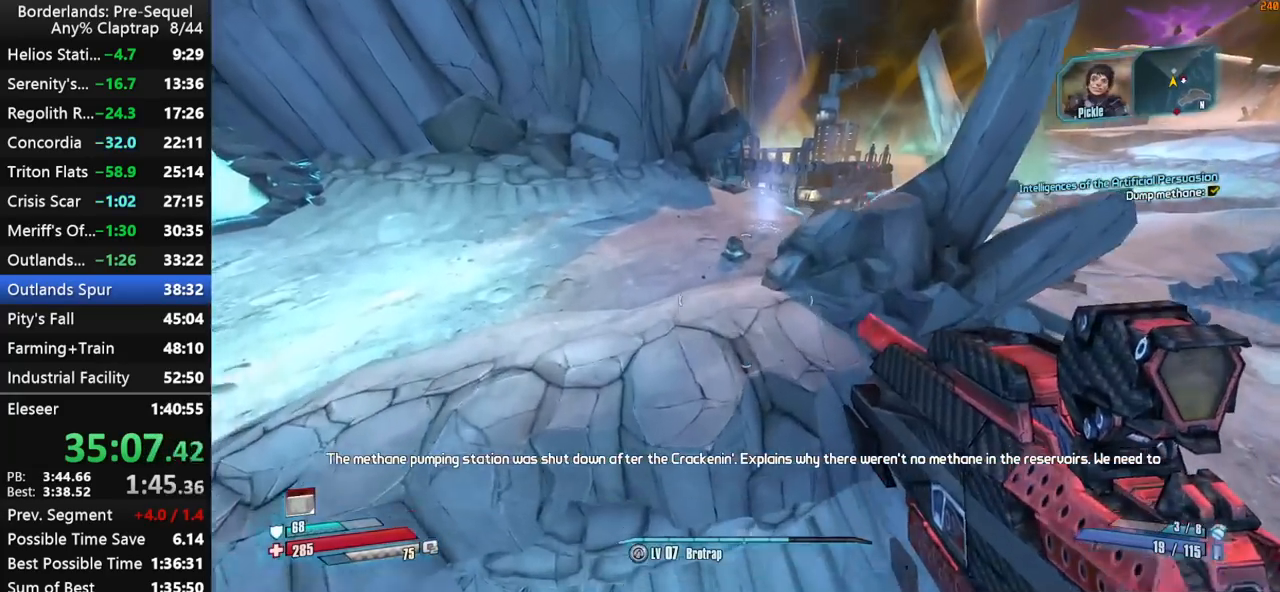
Gameplay with keyboard and mouse; each line is a JSON object with the keys held at the frame after it. "events" lists presses ("down") and releases ("up") of "1", "2", "3", "4", "5", "a", "b", "c", "ctrl", "d", "down", "e", "f", "g", "left", "q", "r", "right", "s", "shift", "space", "t", "up", "v", "w", "x", "y" and "z" between this image and that frame as [ms after this image, input, new state], when the widget could be followed in between. No other keys are recorded. "mouse_move" is the direction in which the mouse moves at that frame (one of eight, or "still"), when it could be read. Mouse buttons are not recorded.
{"keys": ["shift", "w"], "mouse_move": "still", "events": [[284, "d", "up"], [384, "shift", "down"]]}
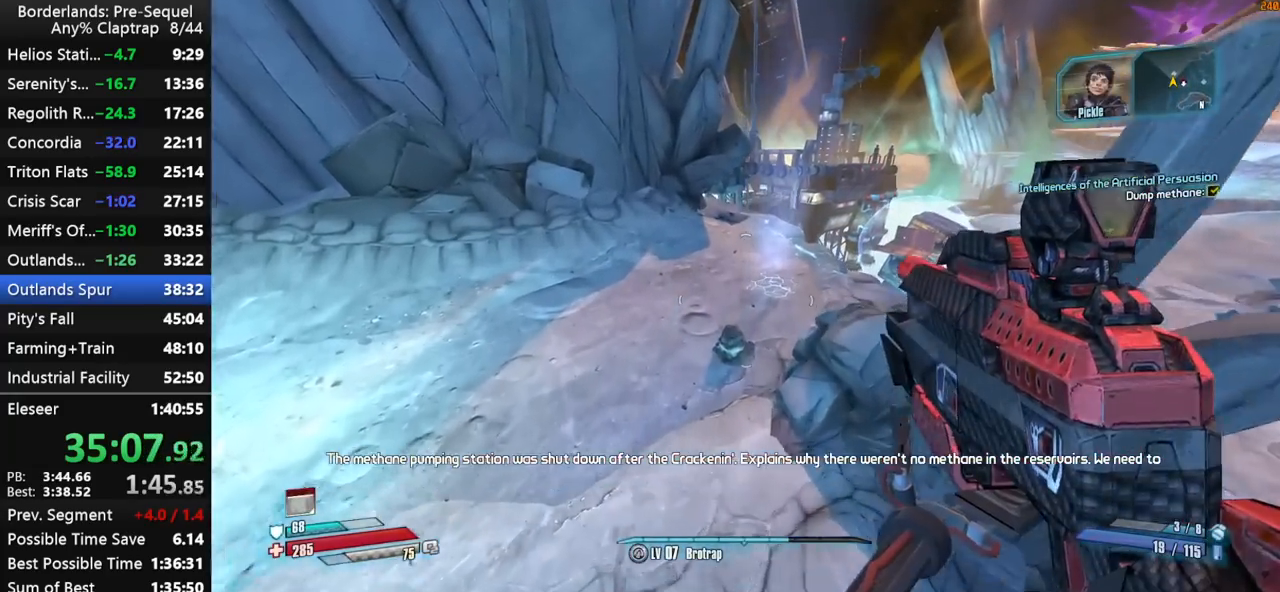
{"keys": ["w"], "mouse_move": "still", "events": [[67, "d", "down"], [300, "d", "up"], [350, "shift", "up"]]}
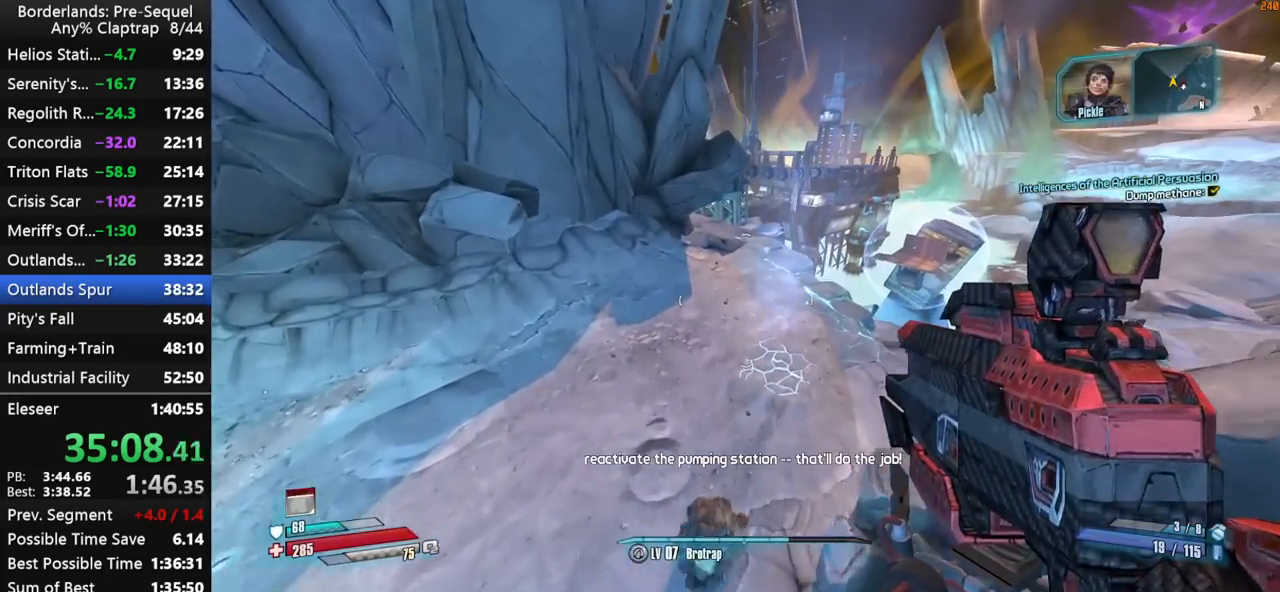
{"keys": ["d", "w"], "mouse_move": "still", "events": [[84, "d", "down"], [167, "d", "up"], [450, "d", "down"]]}
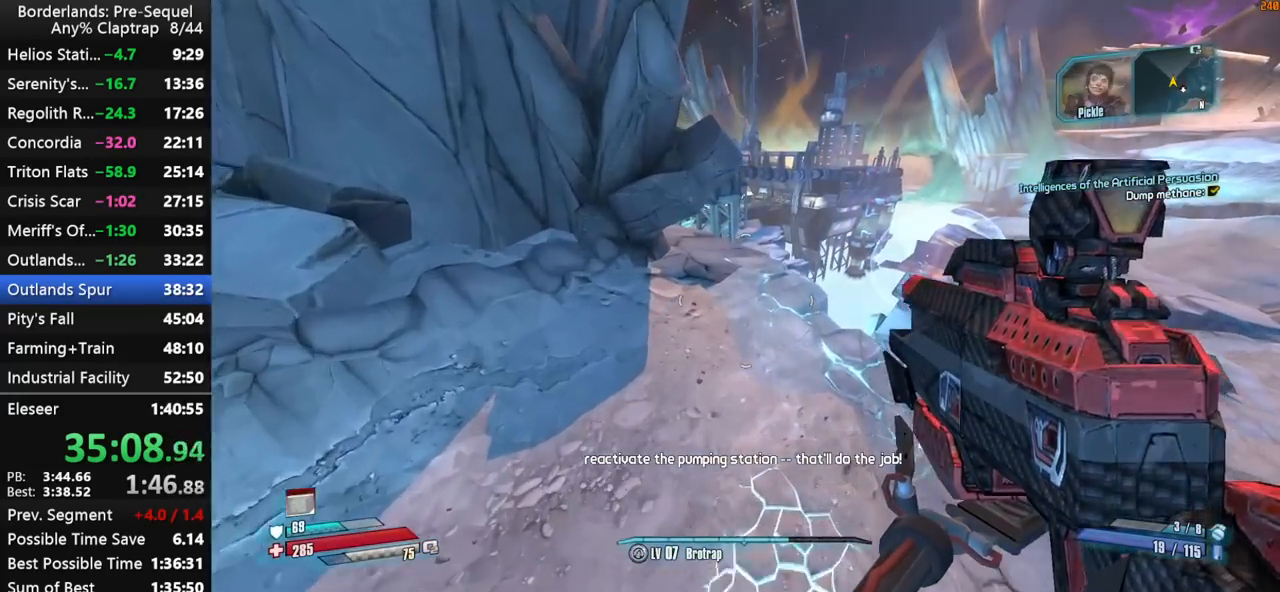
{"keys": ["ctrl", "shift", "w"], "mouse_move": "up-left", "events": [[50, "d", "up"], [367, "ctrl", "down"], [367, "shift", "down"]]}
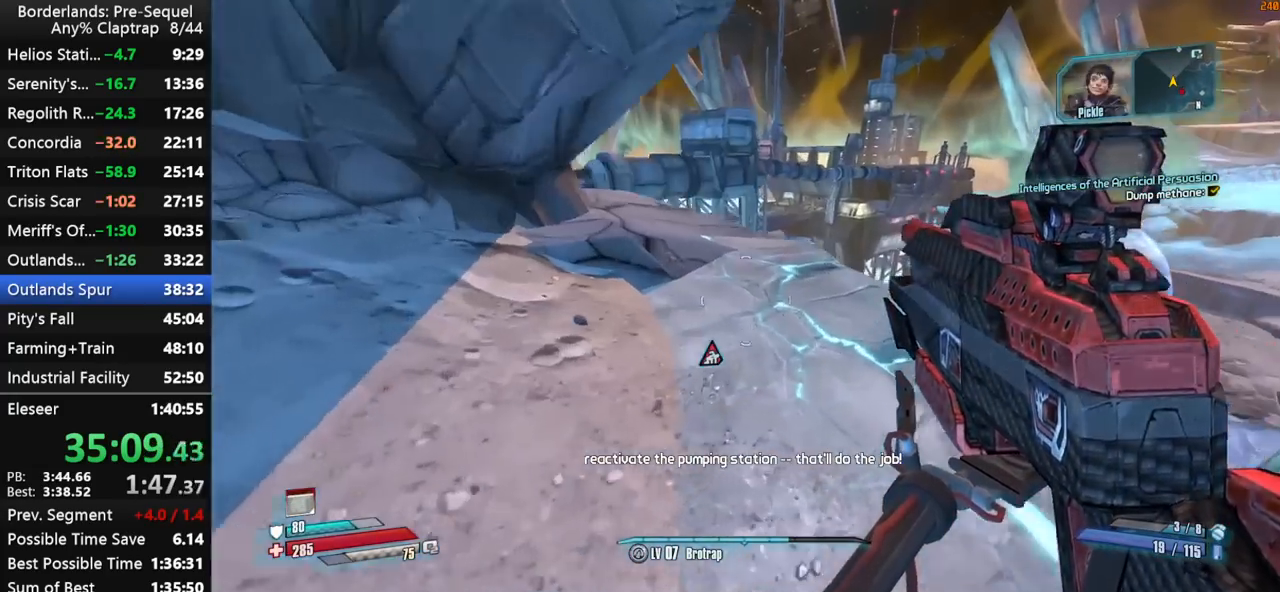
{"keys": ["w"], "mouse_move": "down", "events": [[17, "shift", "up"], [67, "a", "down"], [67, "shift", "down"], [150, "ctrl", "up"], [150, "shift", "up"], [200, "shift", "down"], [250, "a", "up"], [300, "shift", "up"], [350, "g", "down"], [350, "shift", "down"], [434, "shift", "up"], [484, "g", "up"]]}
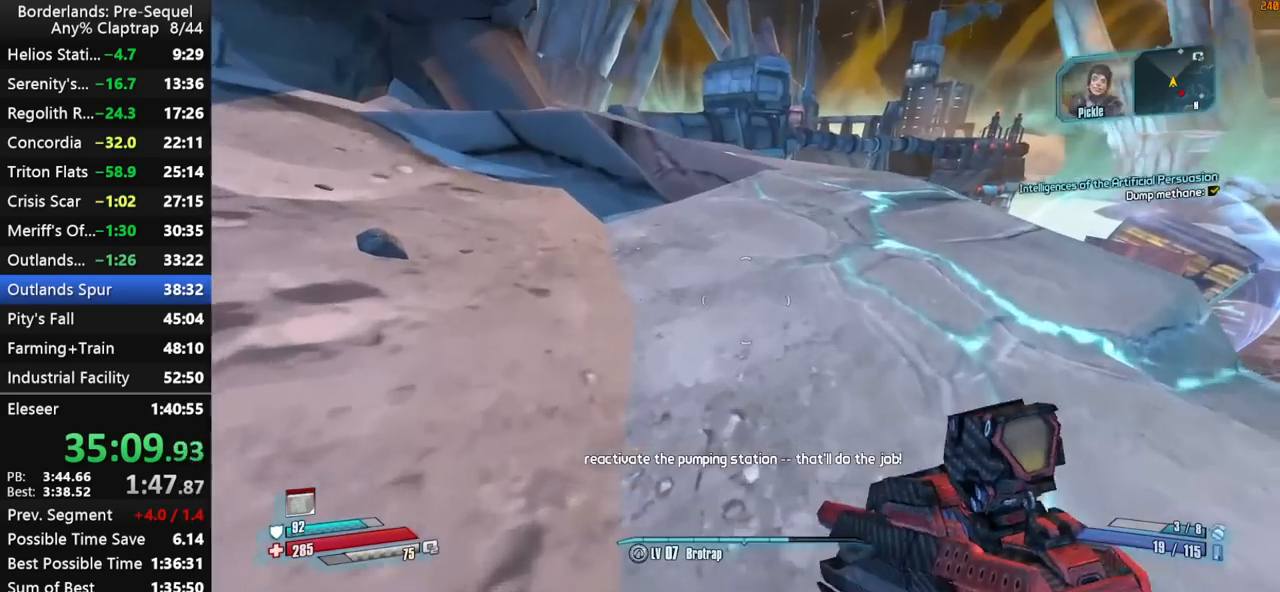
{"keys": ["w"], "mouse_move": "up", "events": [[267, "d", "down"], [367, "shift", "down"], [400, "d", "up"], [450, "shift", "up"]]}
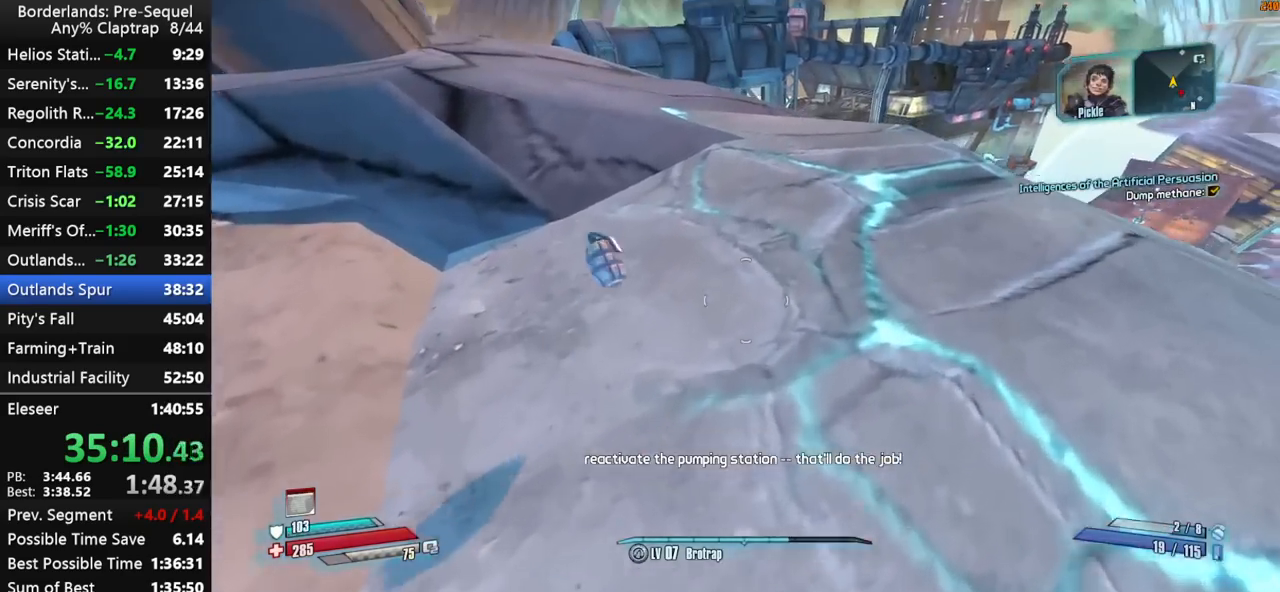
{"keys": ["shift", "w"], "mouse_move": "up", "events": [[50, "shift", "down"], [84, "shift", "up"], [134, "shift", "down"], [234, "shift", "up"], [284, "shift", "down"], [367, "shift", "up"], [417, "shift", "down"]]}
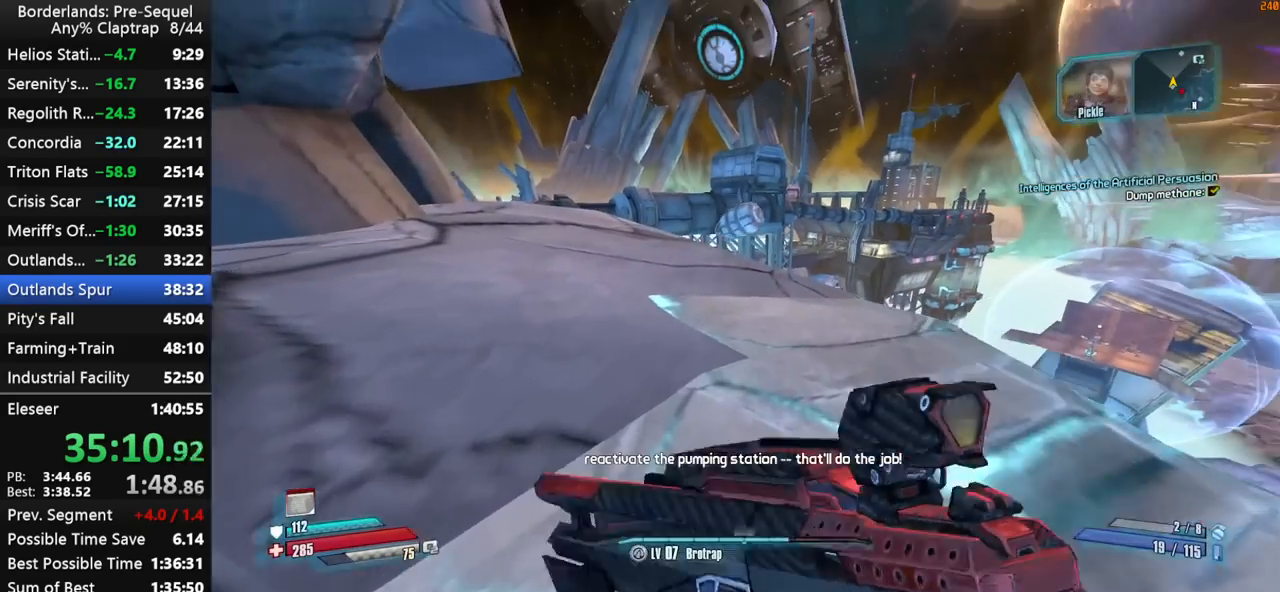
{"keys": ["w"], "mouse_move": "still", "events": [[17, "d", "down"], [17, "shift", "up"], [67, "shift", "down"], [100, "d", "up"], [150, "shift", "up"]]}
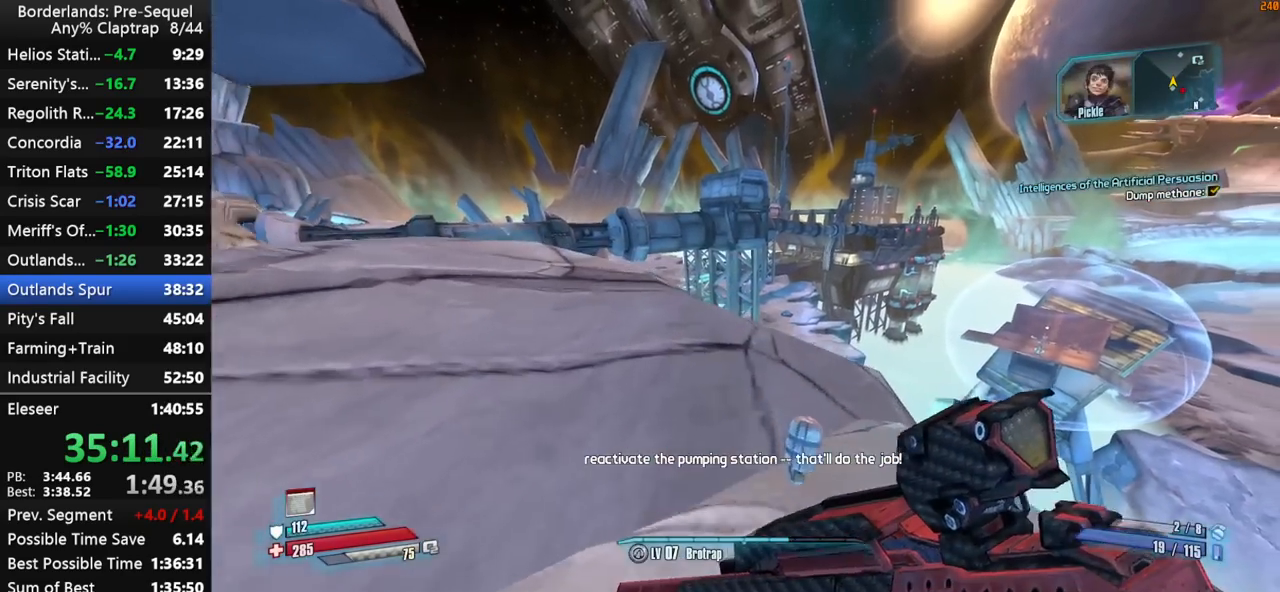
{"keys": ["w"], "mouse_move": "up", "events": []}
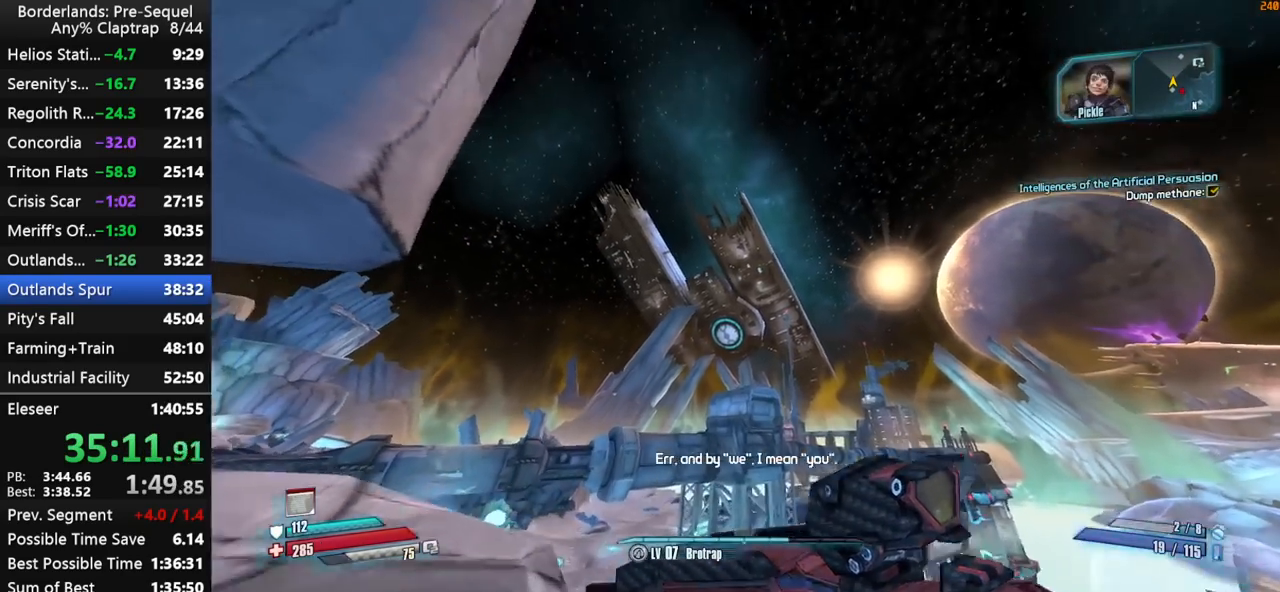
{"keys": ["w"], "mouse_move": "down", "events": [[100, "shift", "down"], [467, "shift", "up"]]}
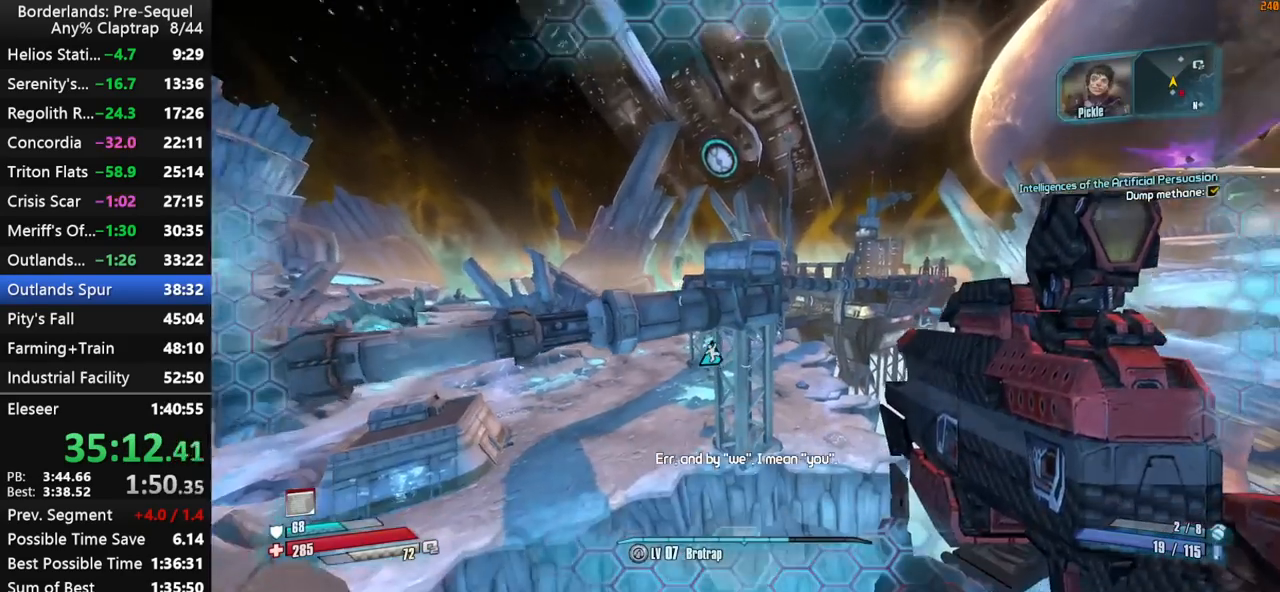
{"keys": ["w"], "mouse_move": "still", "events": []}
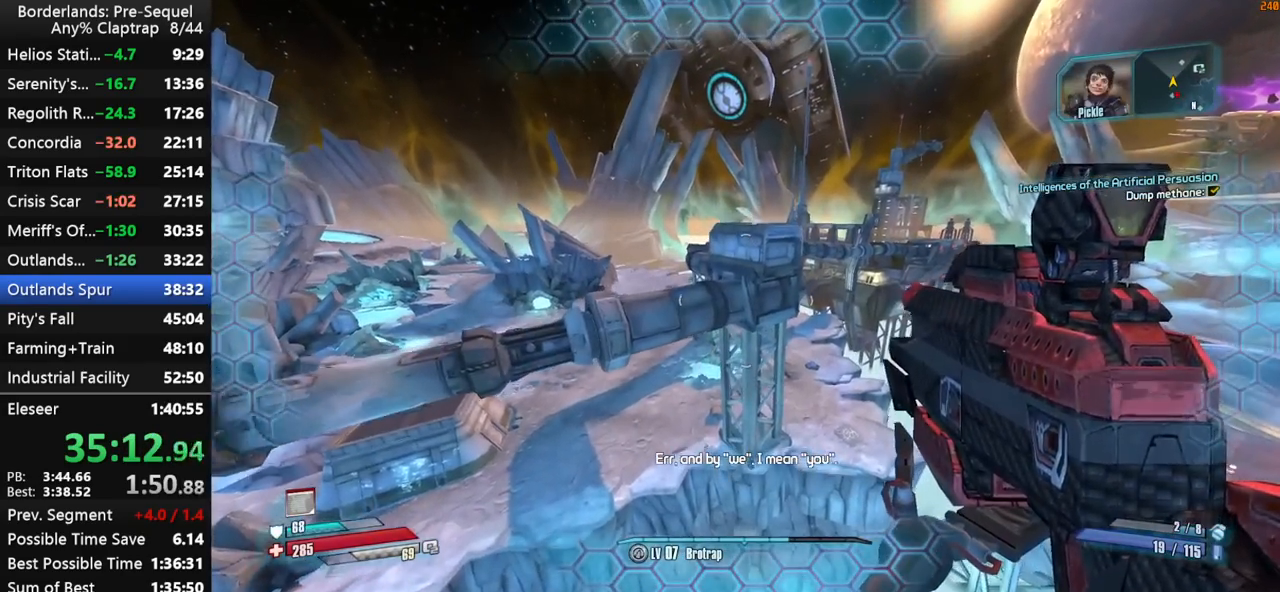
{"keys": ["w"], "mouse_move": "still", "events": []}
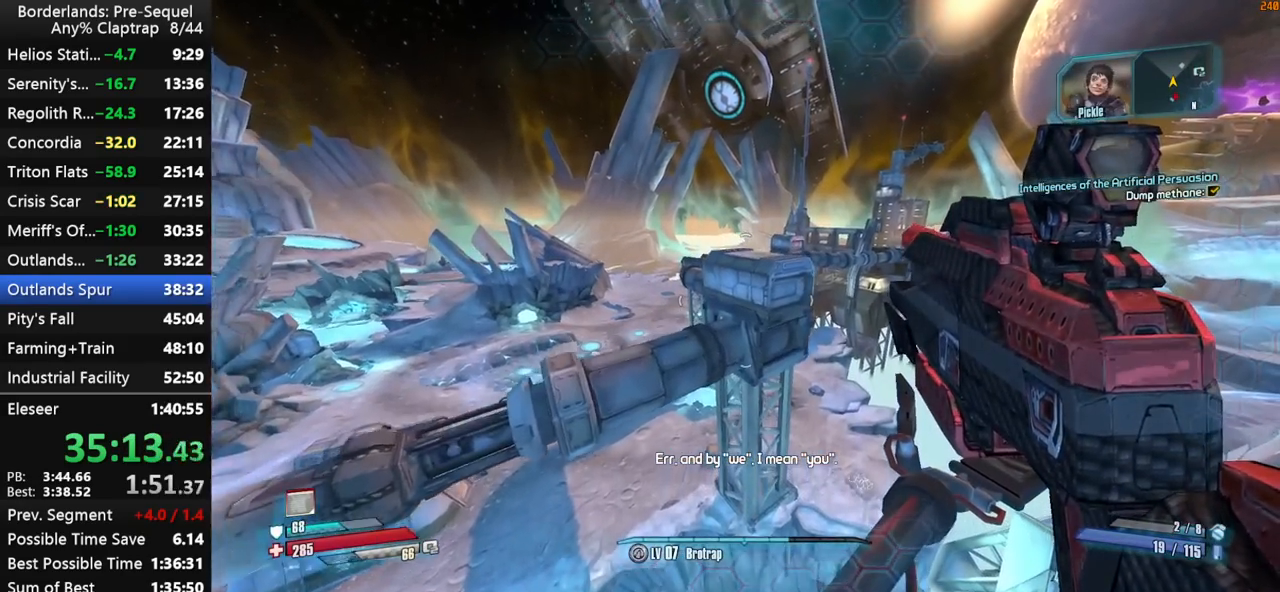
{"keys": ["w"], "mouse_move": "still", "events": []}
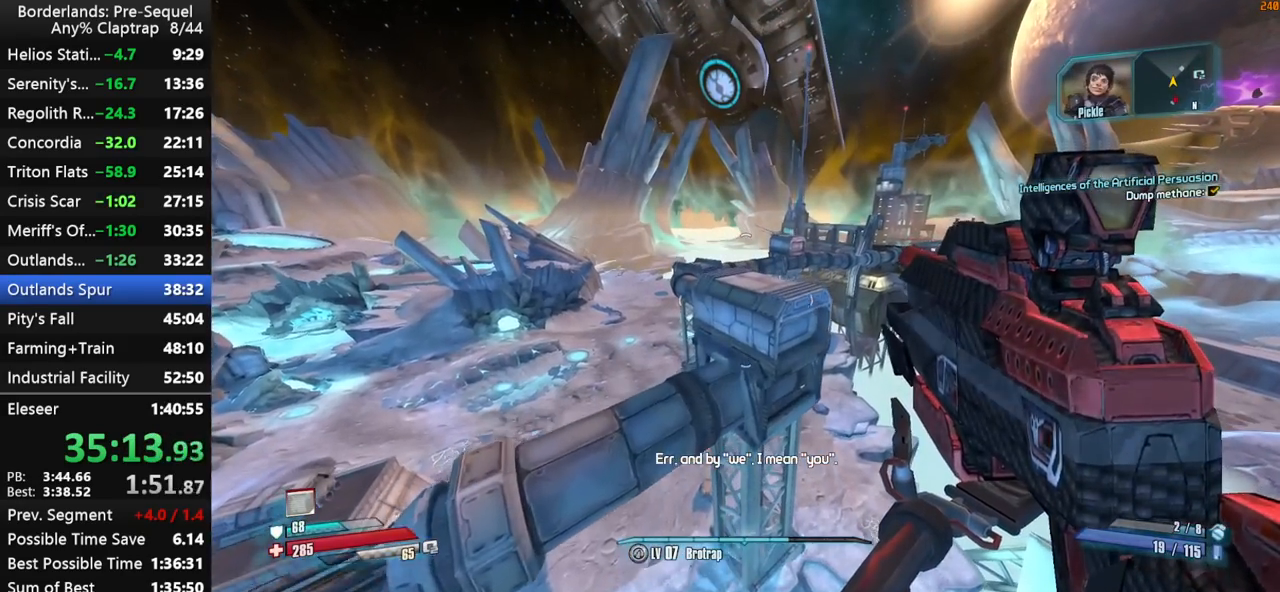
{"keys": ["w"], "mouse_move": "still", "events": []}
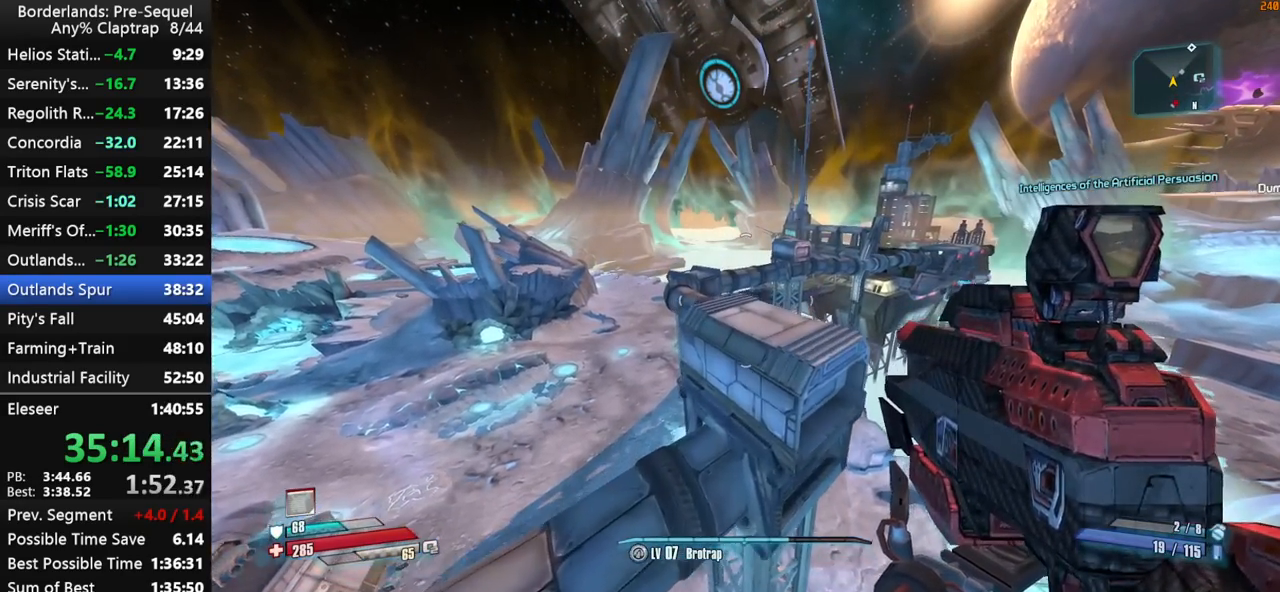
{"keys": ["w"], "mouse_move": "down", "events": []}
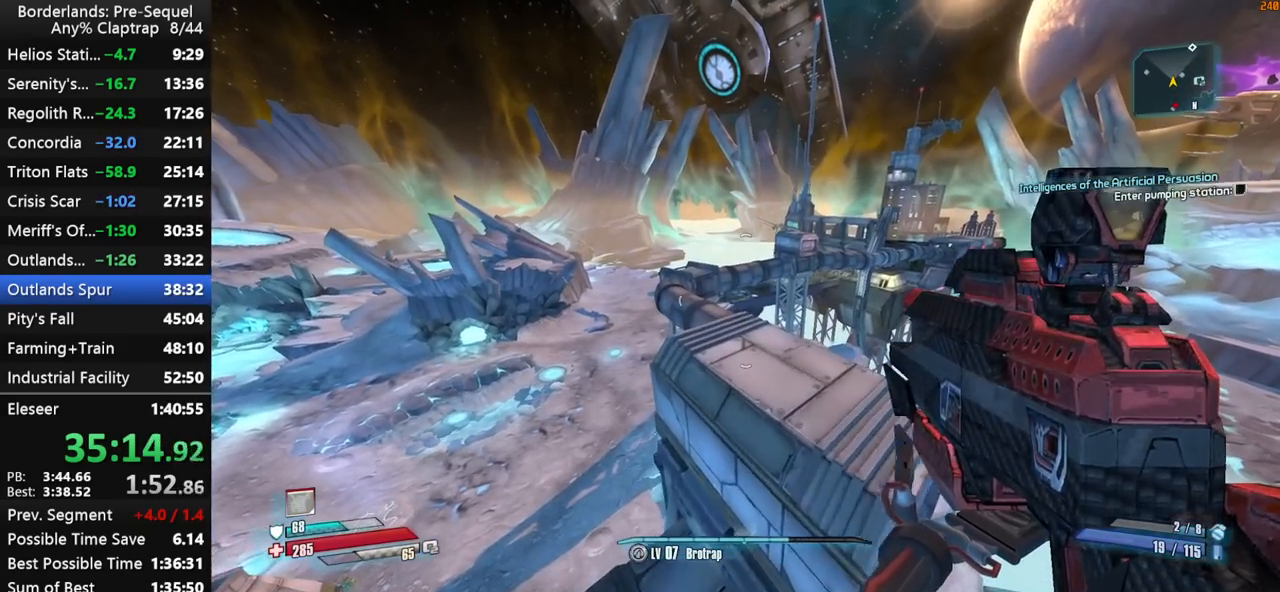
{"keys": ["shift", "w"], "mouse_move": "still", "events": [[50, "shift", "down"]]}
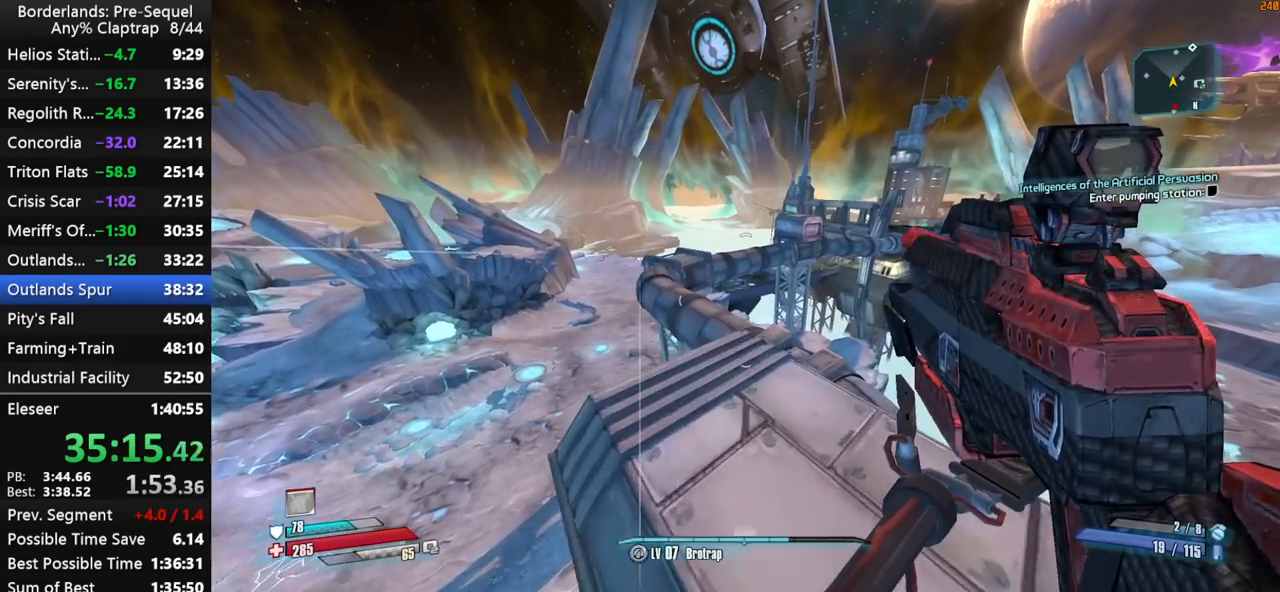
{"keys": ["a", "shift", "w"], "mouse_move": "right", "events": [[17, "d", "down"], [150, "d", "up"], [150, "up", "down"], [200, "up", "up"], [334, "d", "down"], [384, "d", "up"], [484, "a", "down"]]}
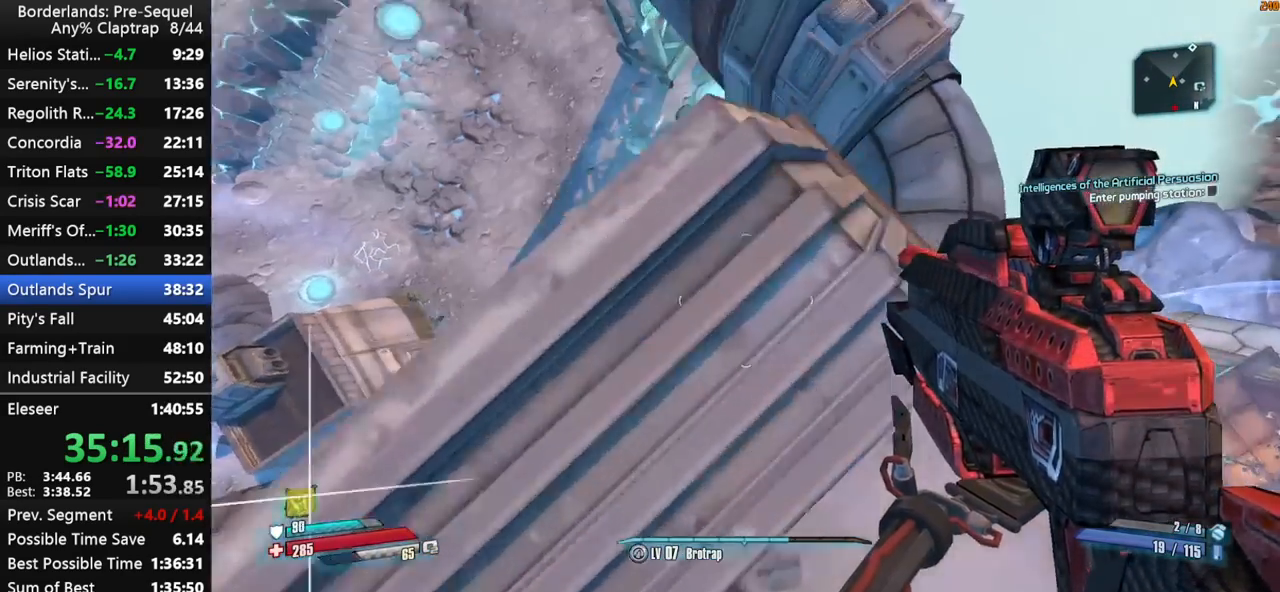
{"keys": ["shift", "w"], "mouse_move": "still", "events": [[84, "a", "up"]]}
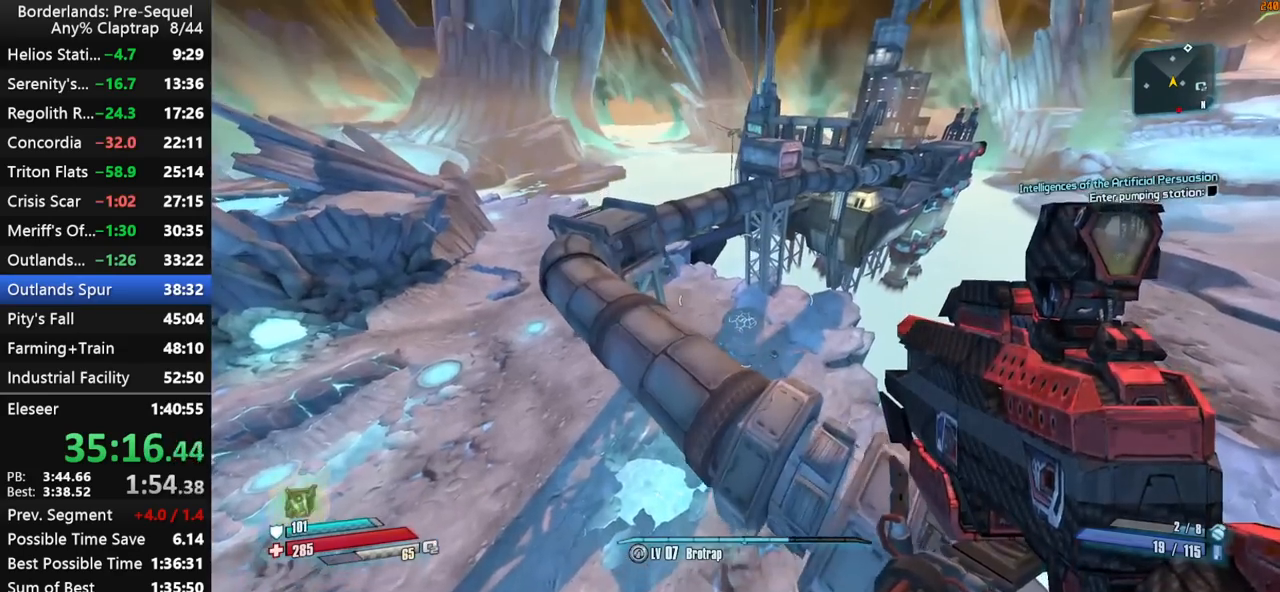
{"keys": ["shift", "w"], "mouse_move": "right", "events": [[134, "a", "down"], [284, "a", "up"]]}
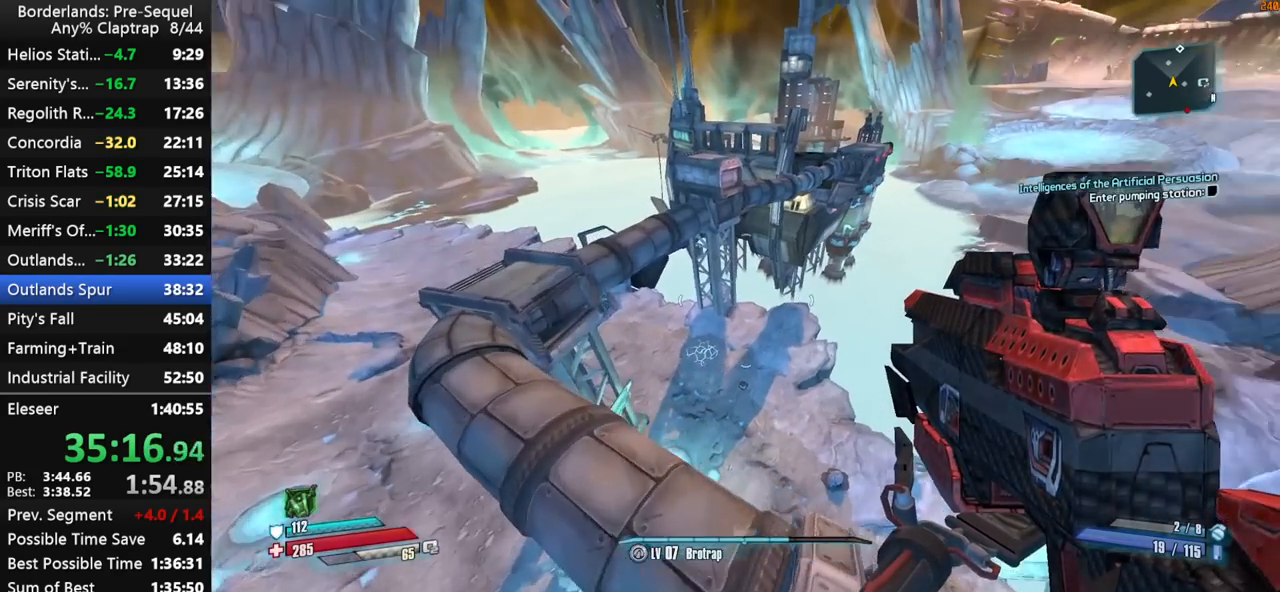
{"keys": ["shift", "w"], "mouse_move": "still", "events": [[17, "a", "down"], [384, "a", "up"]]}
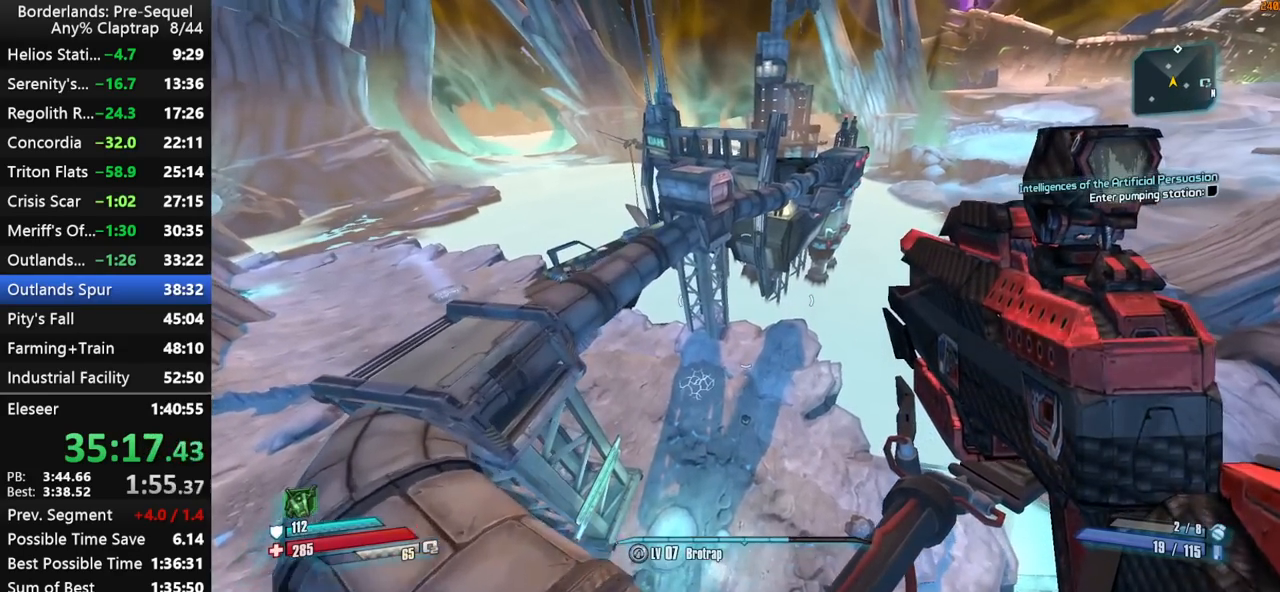
{"keys": ["a", "shift", "w"], "mouse_move": "still", "events": [[134, "a", "down"]]}
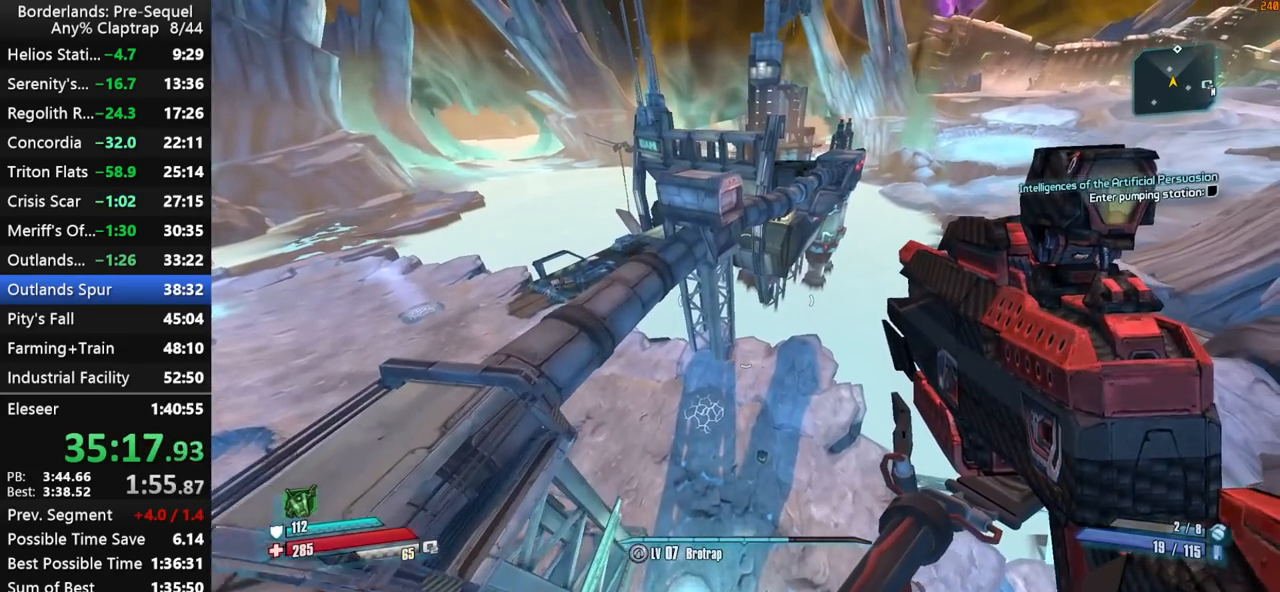
{"keys": ["shift", "w"], "mouse_move": "still", "events": [[50, "a", "up"]]}
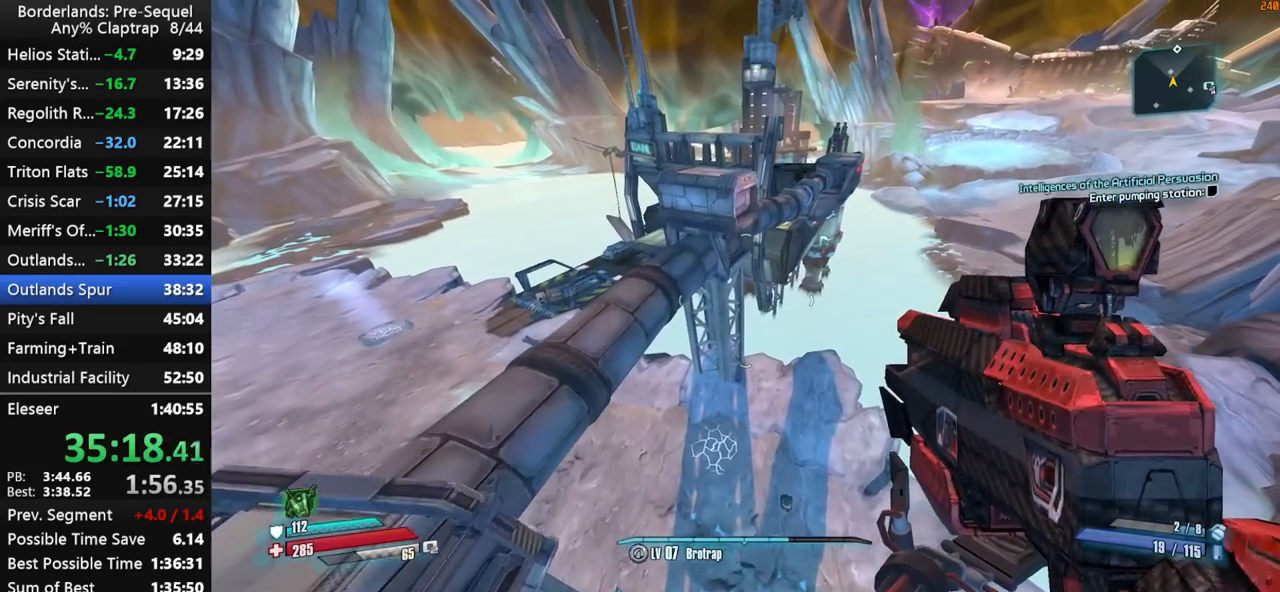
{"keys": ["a", "shift", "w"], "mouse_move": "still", "events": [[67, "a", "down"]]}
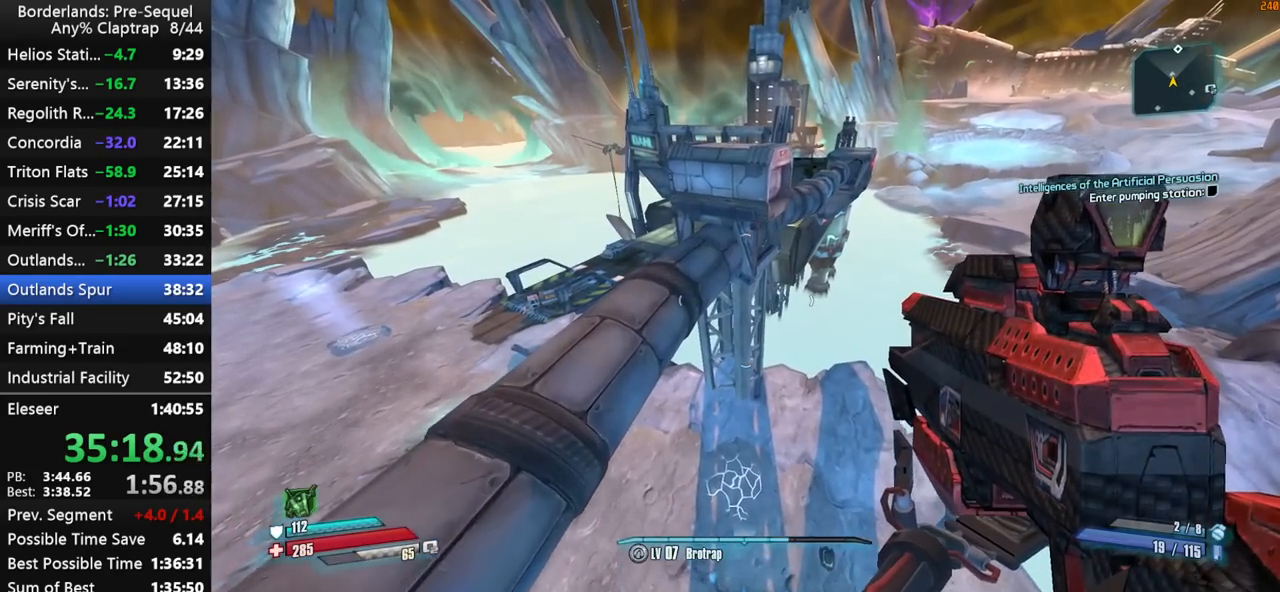
{"keys": ["a", "shift", "w"], "mouse_move": "right", "events": [[167, "shift", "up"], [400, "shift", "down"]]}
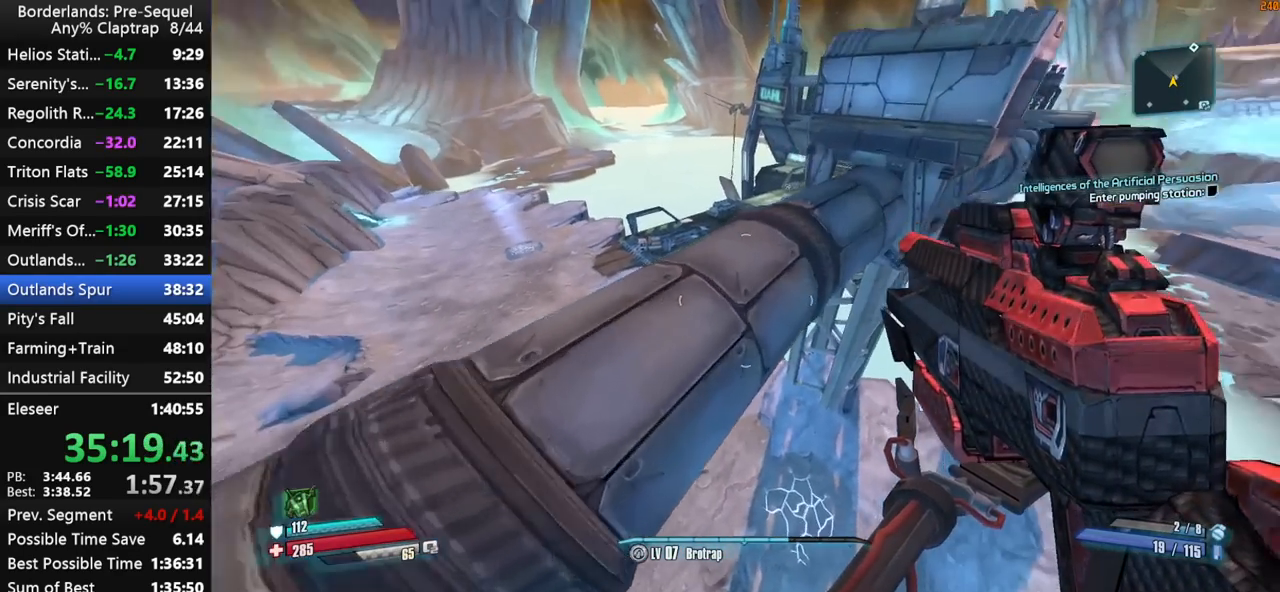
{"keys": ["w"], "mouse_move": "up-right", "events": [[234, "a", "up"], [467, "shift", "up"]]}
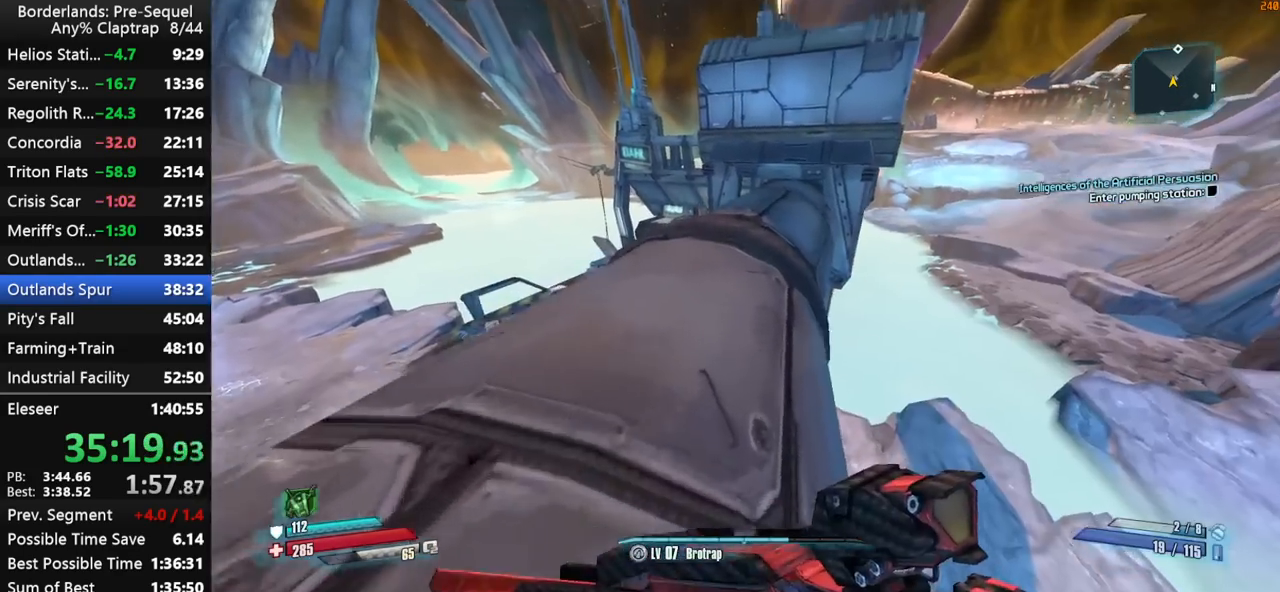
{"keys": ["shift", "w"], "mouse_move": "down", "events": [[150, "shift", "down"]]}
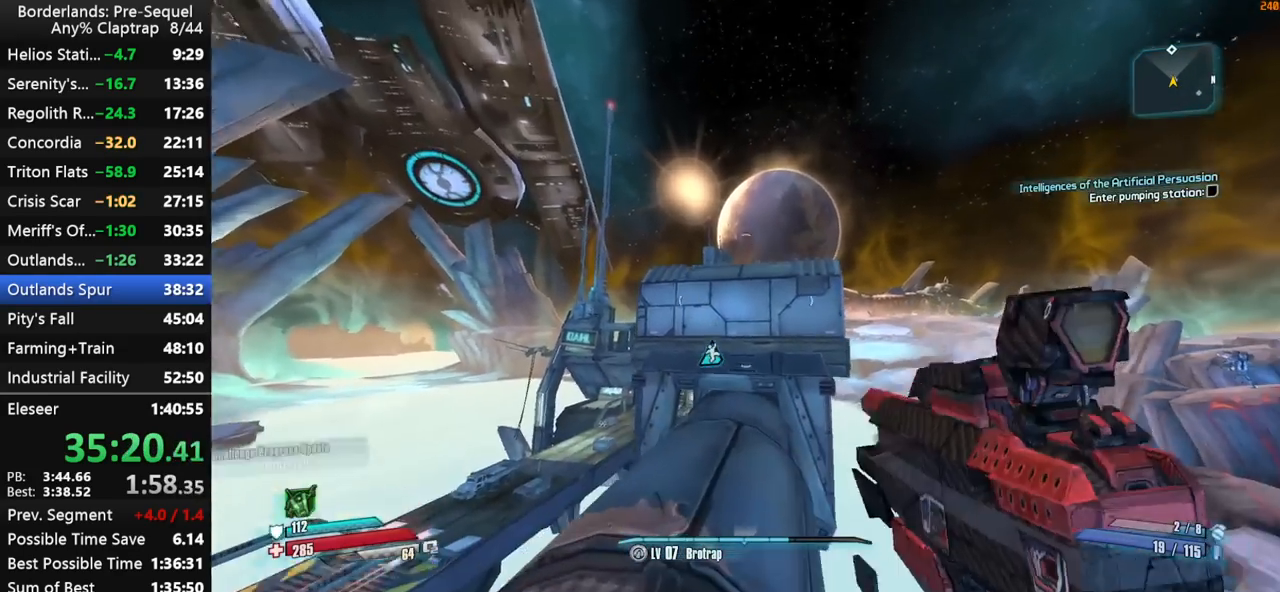
{"keys": ["shift", "w"], "mouse_move": "right", "events": []}
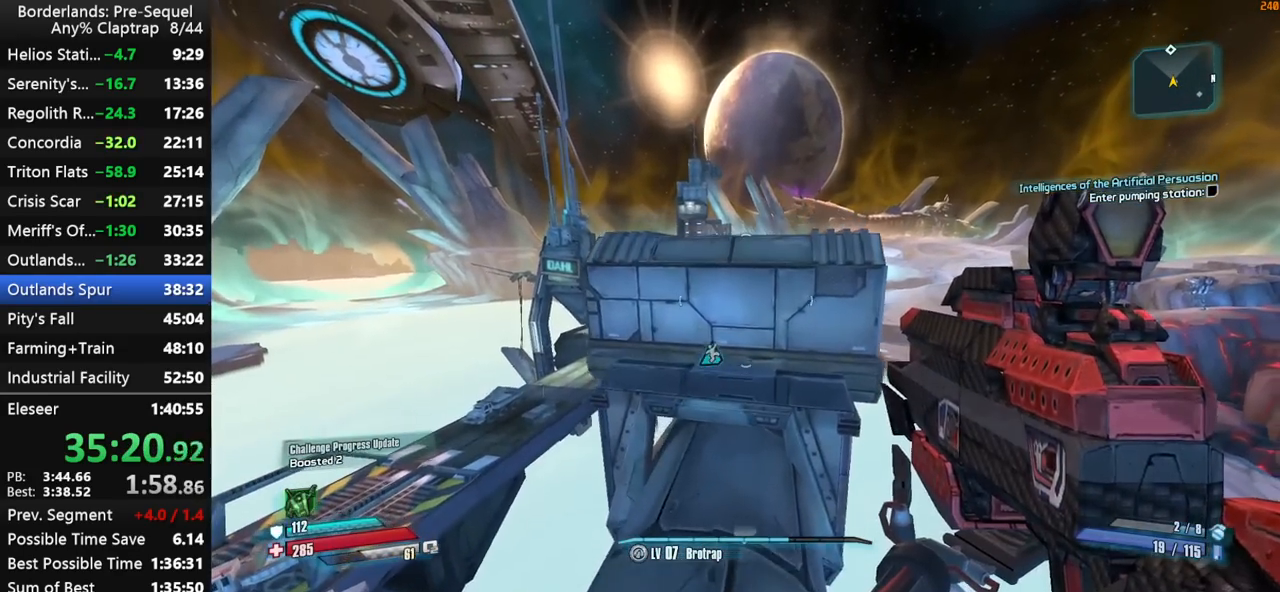
{"keys": ["w"], "mouse_move": "still", "events": [[417, "shift", "up"]]}
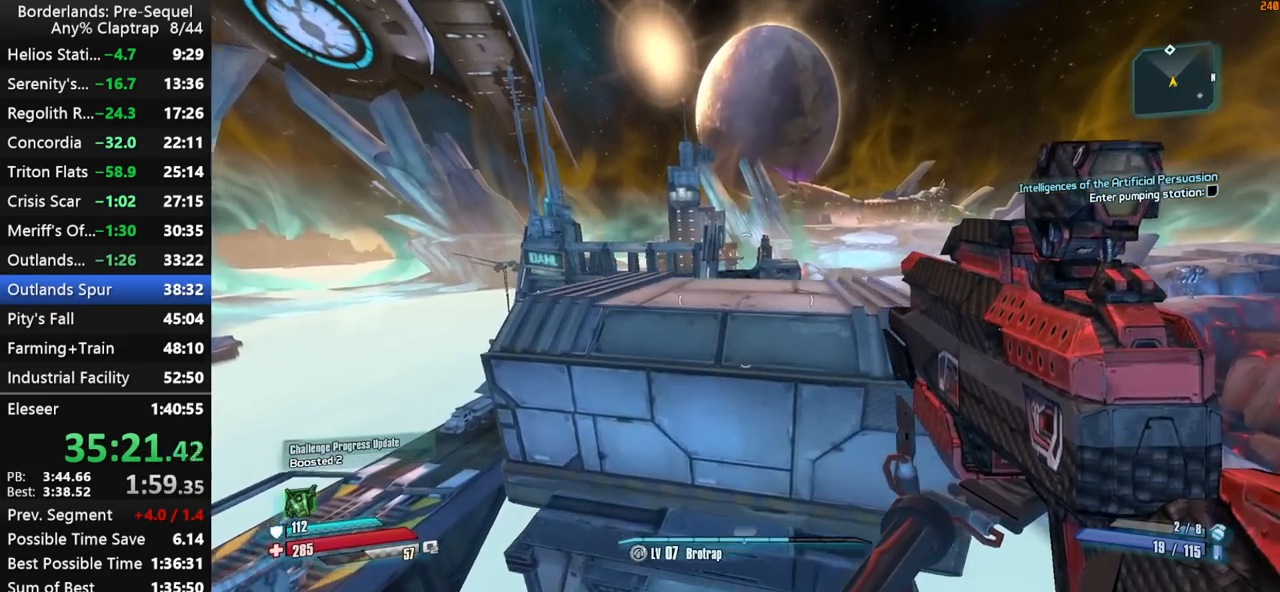
{"keys": ["w"], "mouse_move": "right", "events": []}
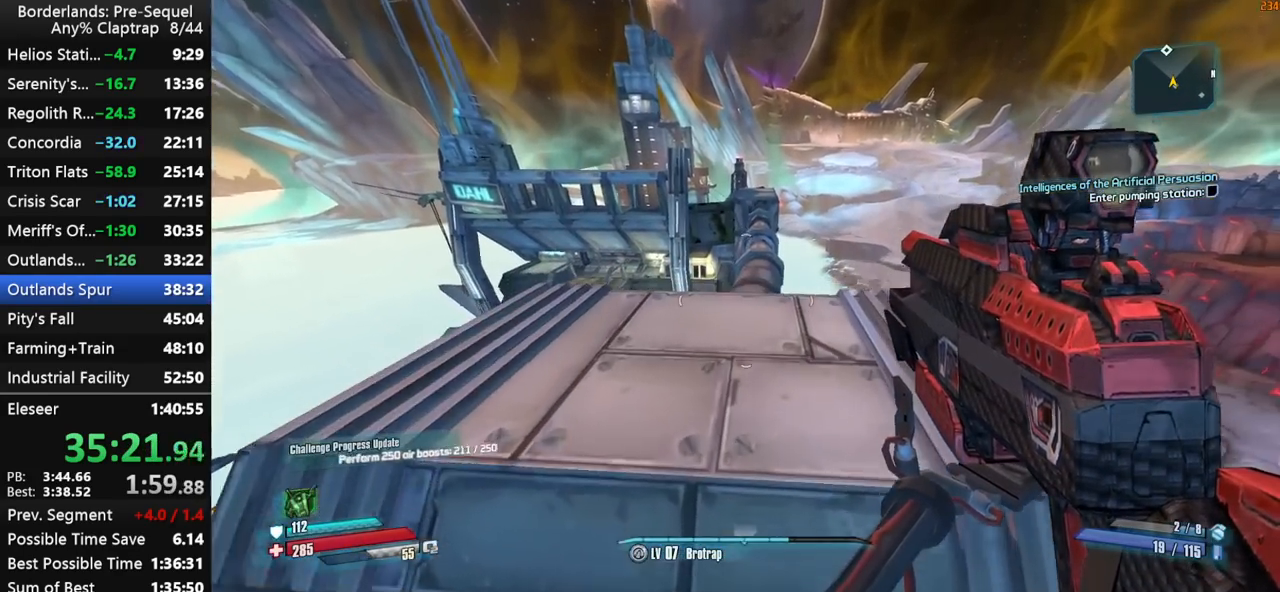
{"keys": [], "mouse_move": "still", "events": [[117, "ctrl", "down"], [217, "g", "down"], [317, "ctrl", "up"], [317, "g", "up"], [317, "w", "up"]]}